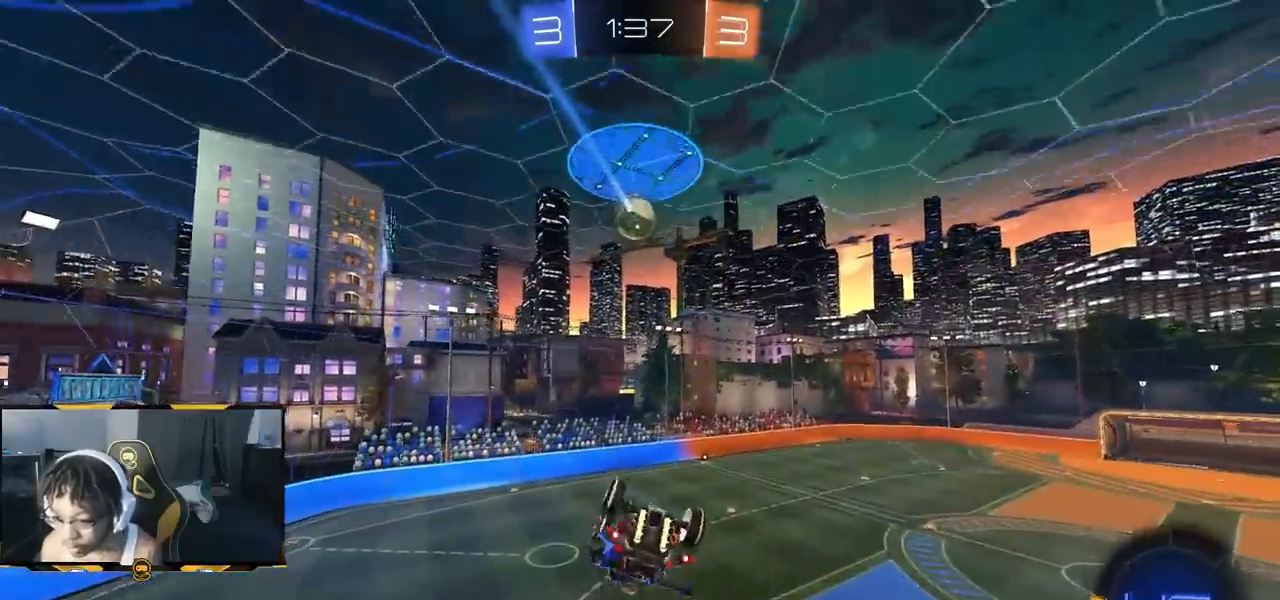
Gameplay with a controller (PlayStation layout); each line is a JSON object with the inputs held at the frame after it. "events" lists button and stick changes between this image and that frame as [ms after this image, input, new state], when the widget could be followed in between.
{"buttons": ["R2"], "left_stick": "center", "right_stick": "center", "events": [[50, "left_stick", "up-right"], [167, "left_stick", "right"], [217, "L1", "up"], [367, "left_stick", "center"]]}
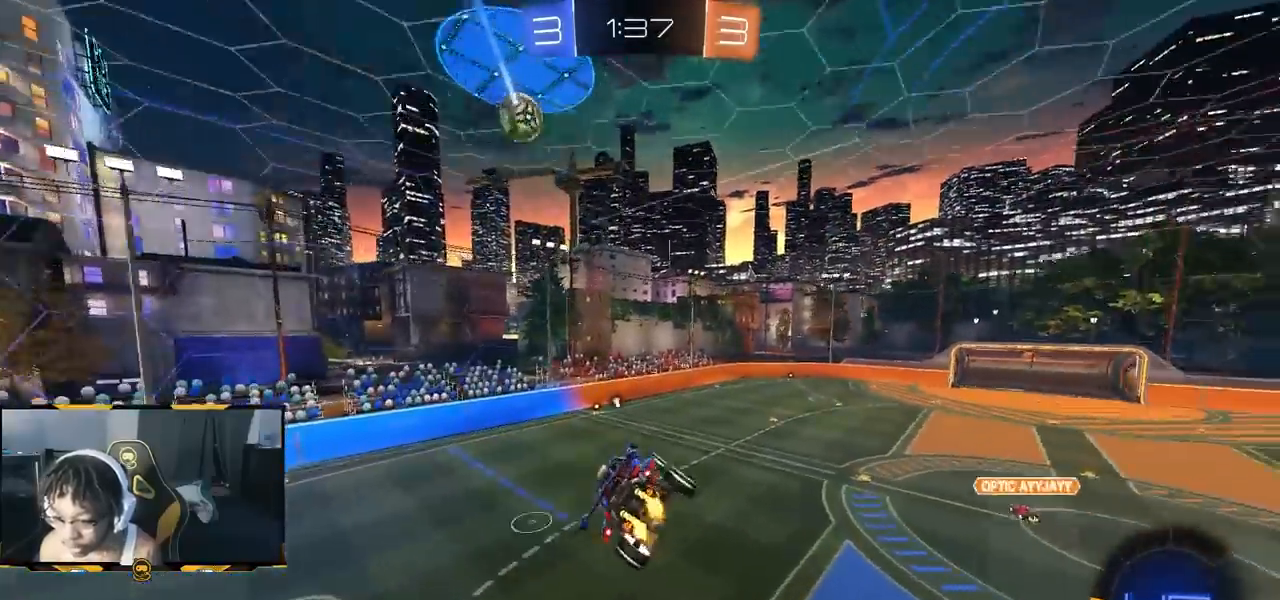
{"buttons": ["R2"], "left_stick": "center", "right_stick": "center", "events": [[283, "L1", "down"], [500, "L1", "up"]]}
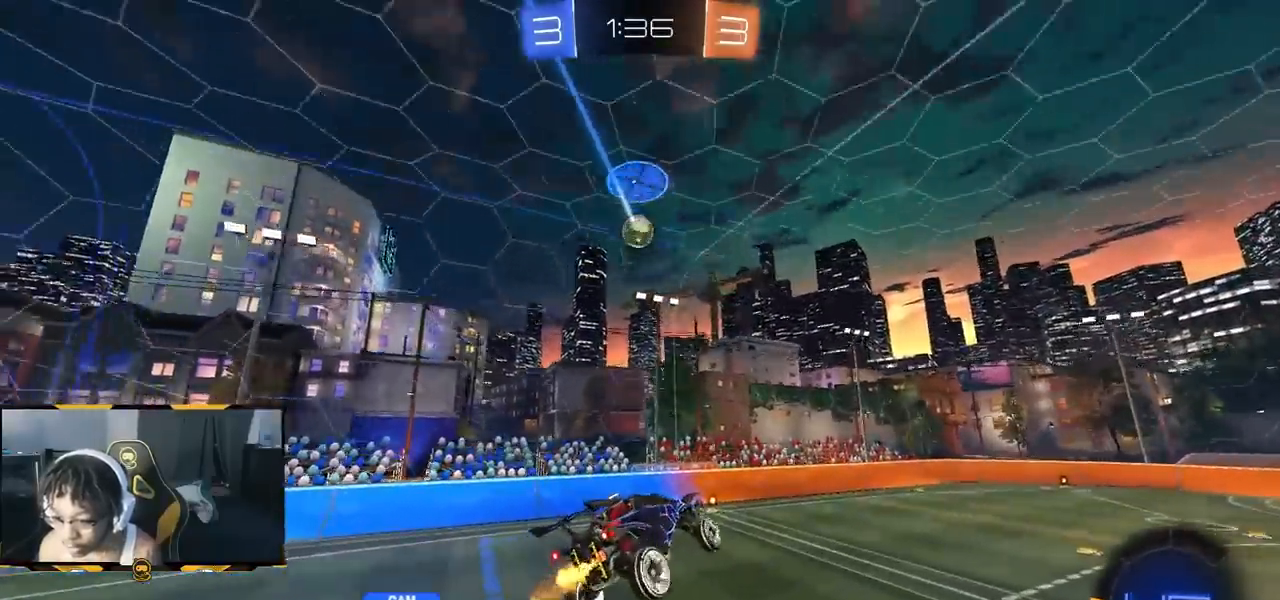
{"buttons": ["R2"], "left_stick": "left", "right_stick": "center", "events": [[217, "left_stick", "down-left"], [283, "left_stick", "center"], [400, "left_stick", "left"]]}
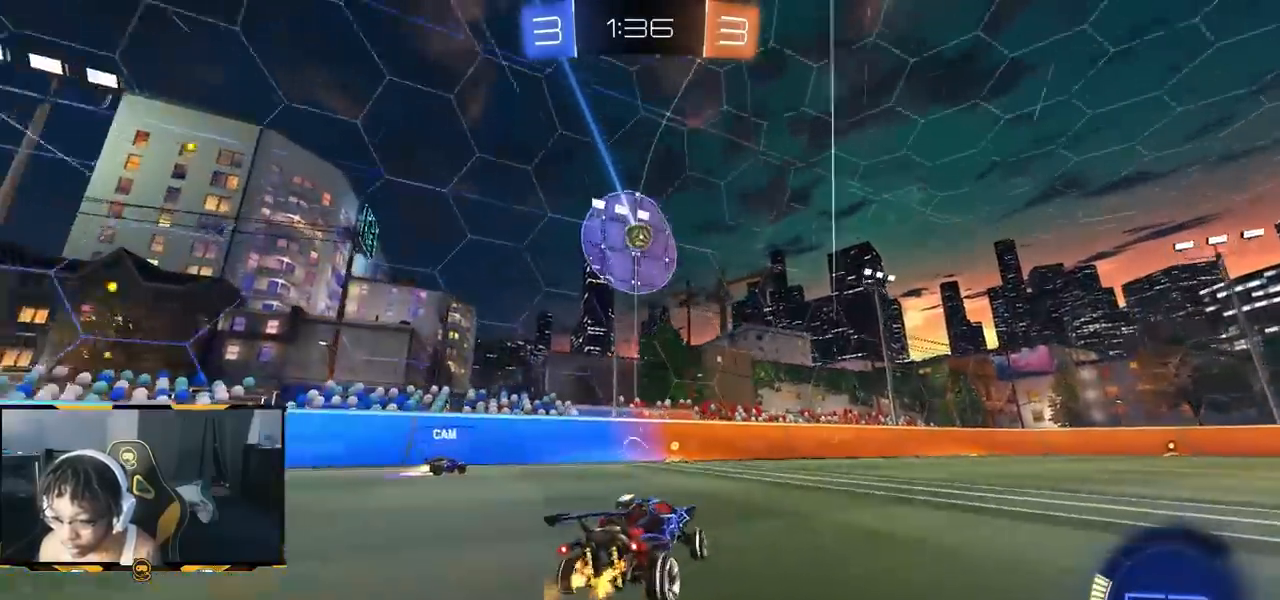
{"buttons": ["R2"], "left_stick": "down-left", "right_stick": "center", "events": [[50, "L1", "down"], [133, "L1", "up"], [183, "left_stick", "down-left"]]}
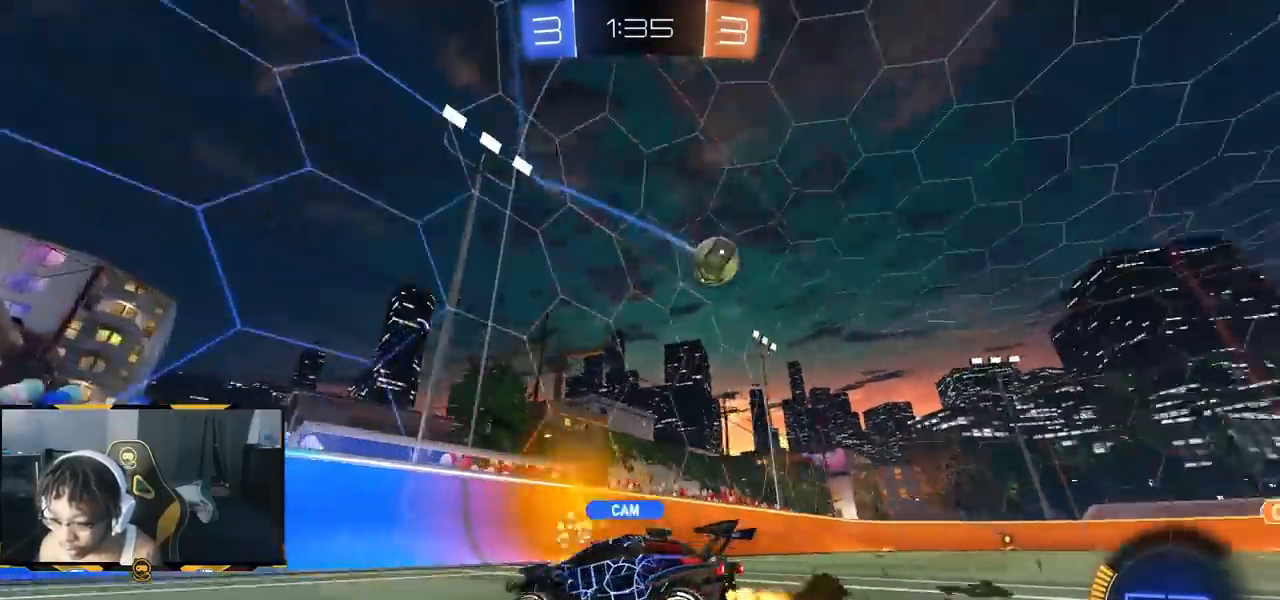
{"buttons": ["R1", "R2"], "left_stick": "left", "right_stick": "center", "events": [[250, "R1", "down"], [350, "left_stick", "center"], [467, "left_stick", "left"]]}
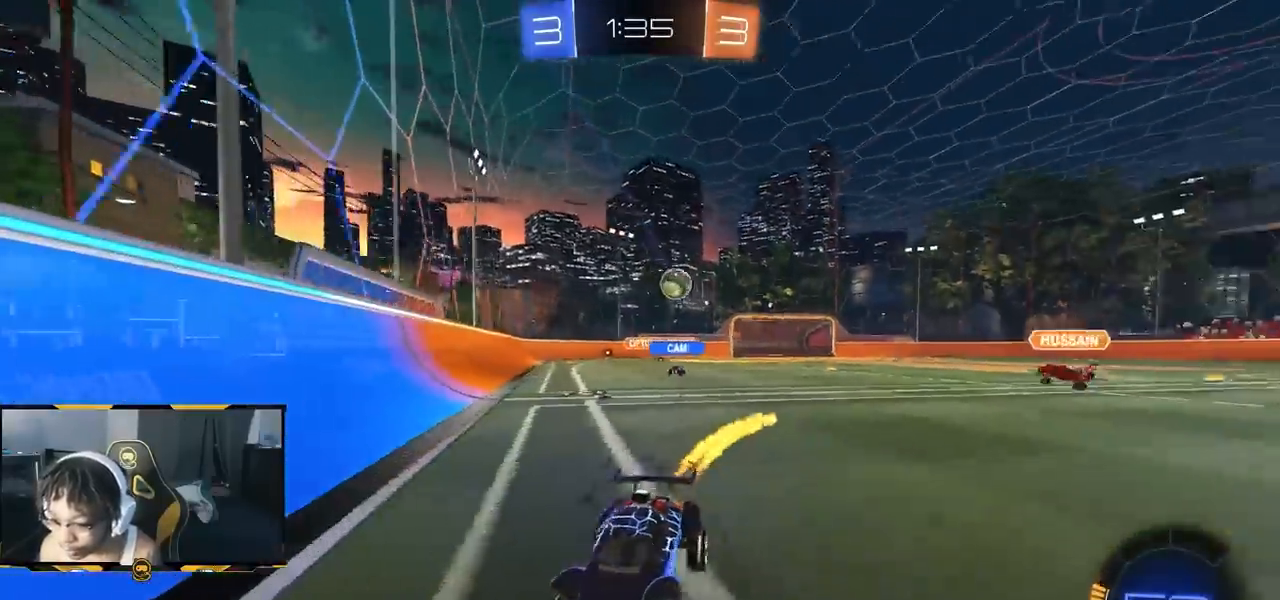
{"buttons": ["R1", "R2"], "left_stick": "center", "right_stick": "center", "events": [[200, "left_stick", "center"]]}
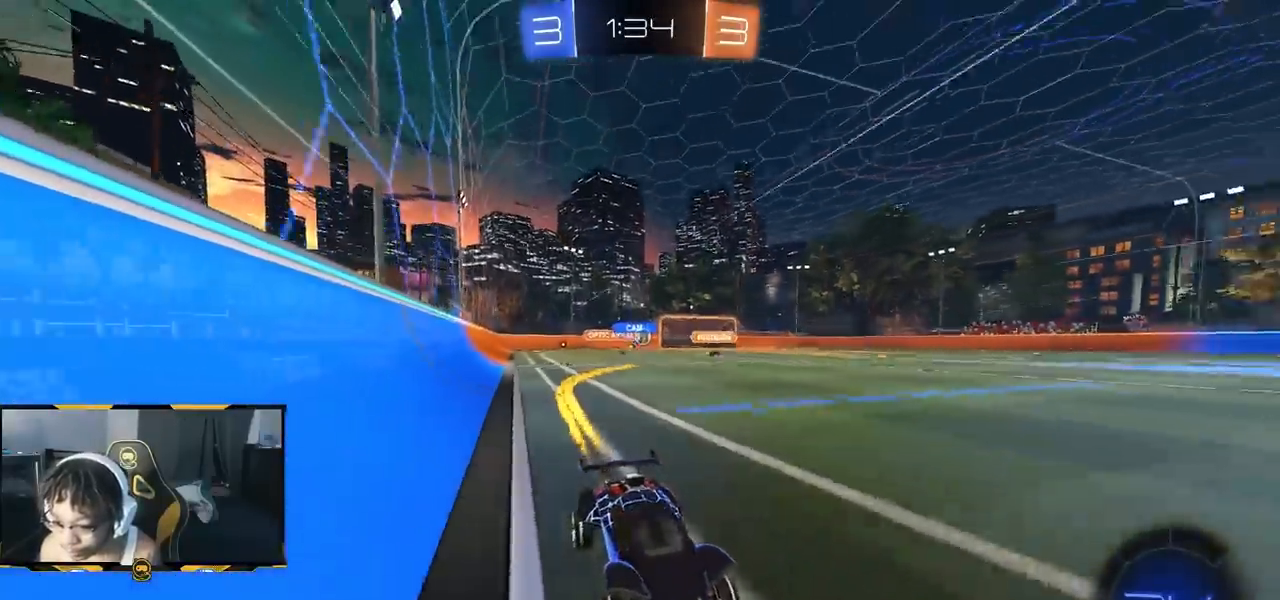
{"buttons": ["R2"], "left_stick": "left", "right_stick": "center", "events": [[133, "left_stick", "left"], [150, "R1", "up"], [300, "left_stick", "center"], [417, "left_stick", "left"]]}
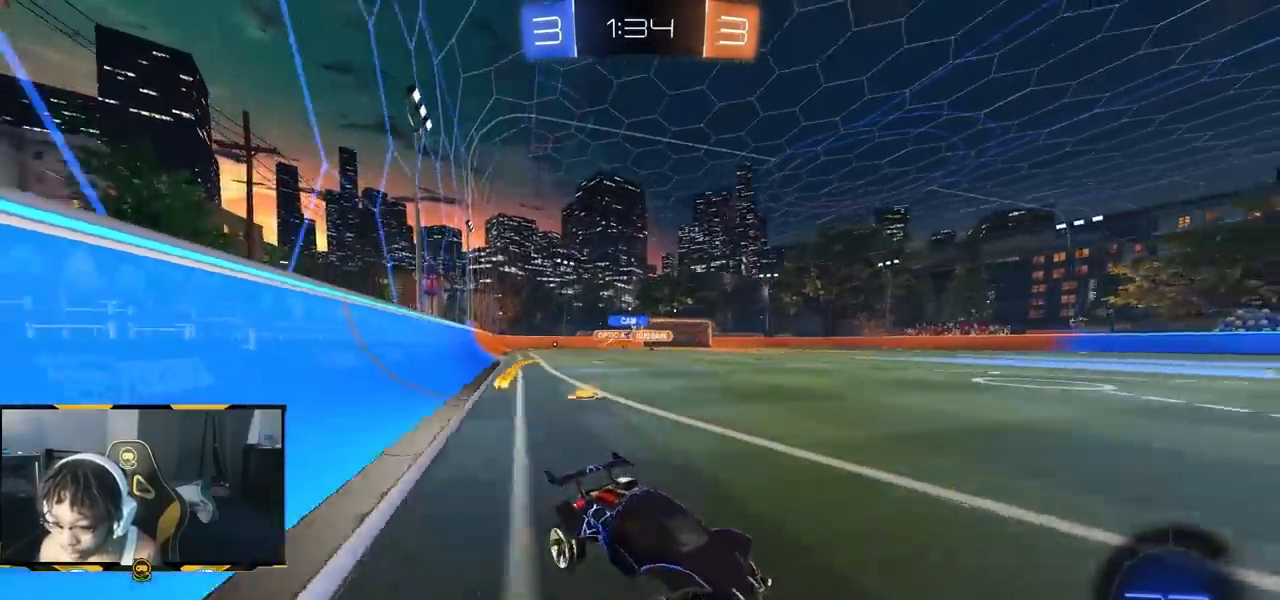
{"buttons": ["R2"], "left_stick": "left", "right_stick": "center", "events": [[33, "left_stick", "center"], [167, "left_stick", "left"], [300, "R1", "down"], [483, "R1", "up"]]}
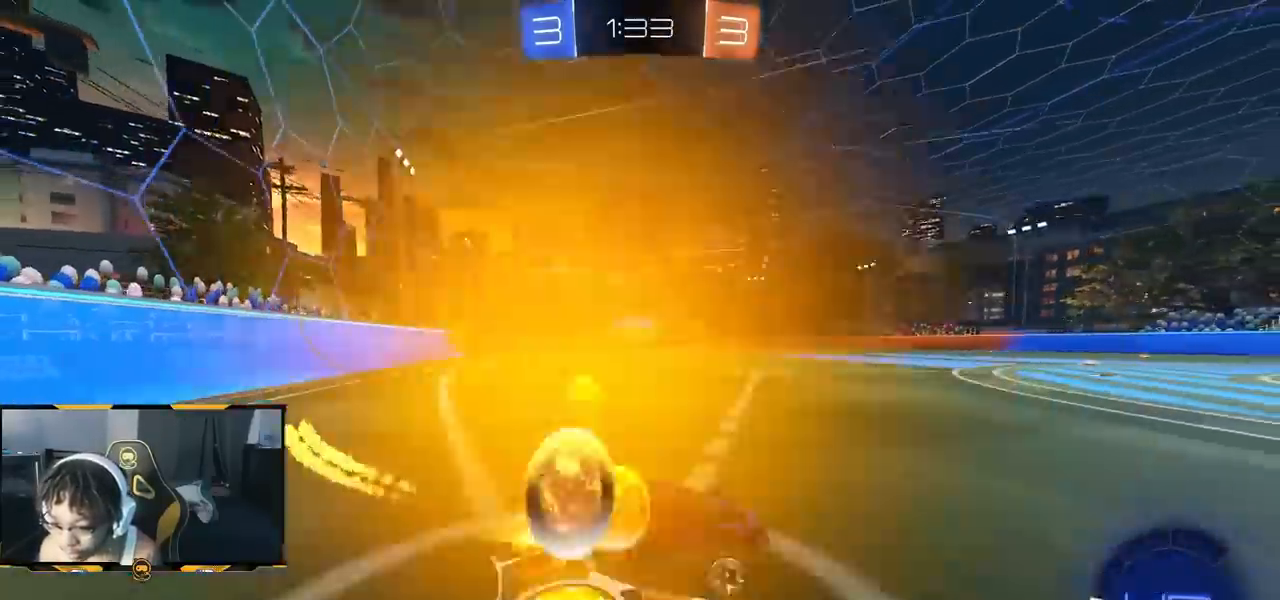
{"buttons": ["R1", "R2"], "left_stick": "center", "right_stick": "center", "events": [[17, "R1", "down"], [467, "left_stick", "center"]]}
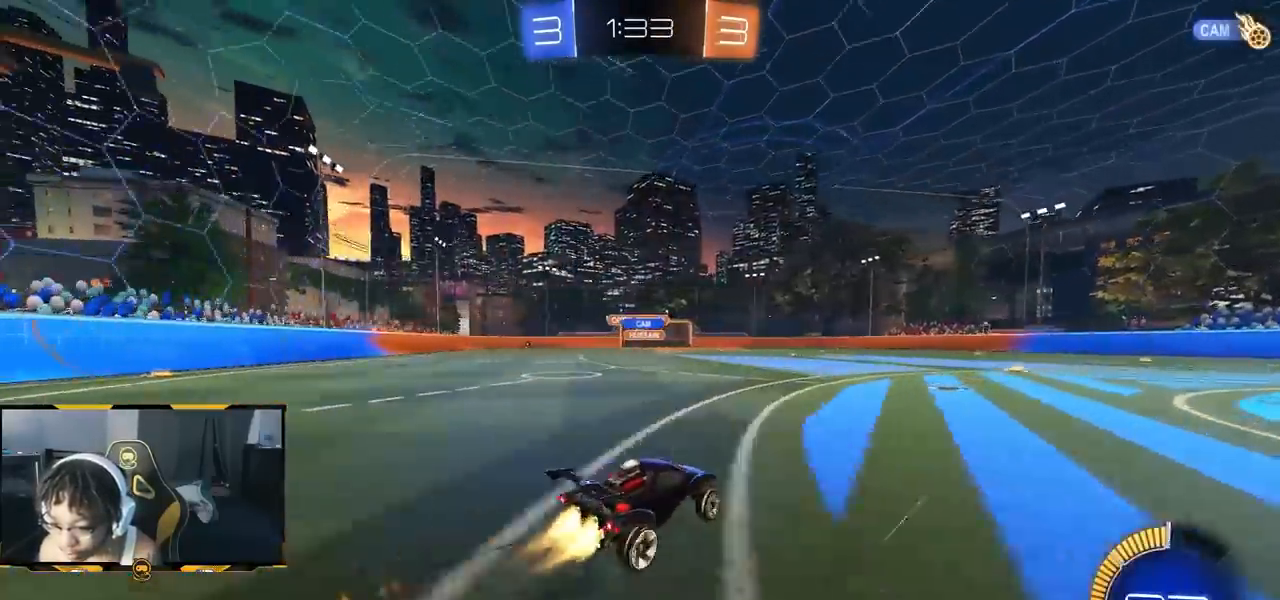
{"buttons": ["R2"], "left_stick": "left", "right_stick": "center", "events": [[133, "R1", "up"], [200, "left_stick", "left"]]}
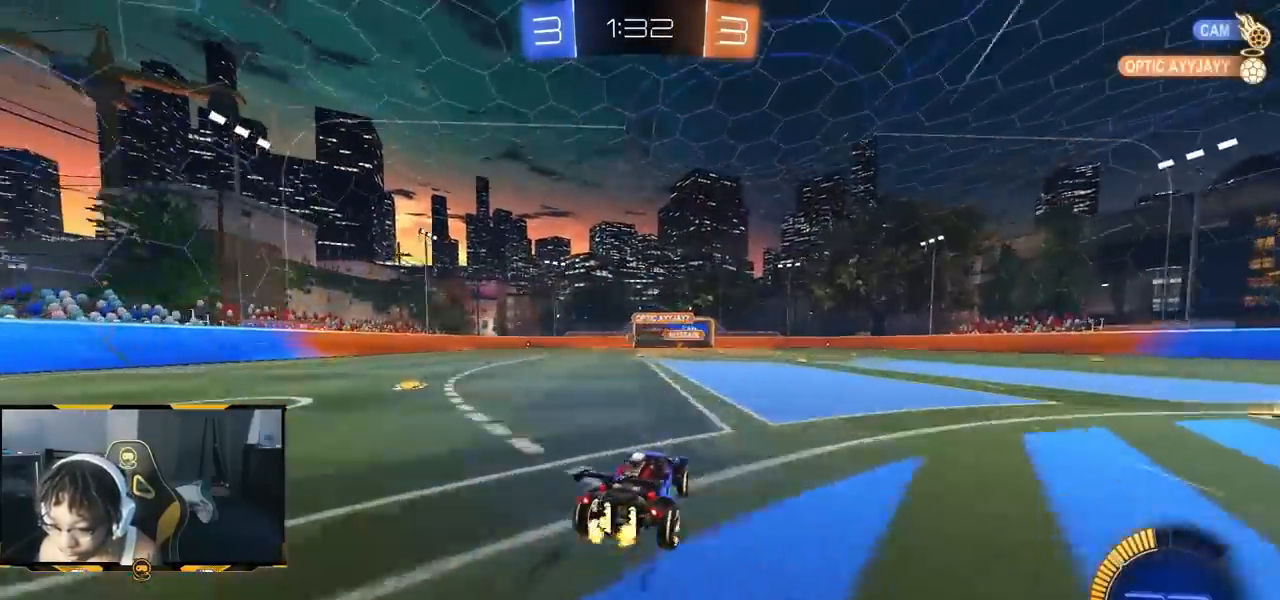
{"buttons": ["SQUARE", "R2"], "left_stick": "down", "right_stick": "center", "events": [[233, "CROSS", "down"], [283, "CROSS", "up"], [300, "left_stick", "up-left"], [333, "CROSS", "down"], [383, "SQUARE", "down"], [383, "left_stick", "down"], [400, "CROSS", "up"]]}
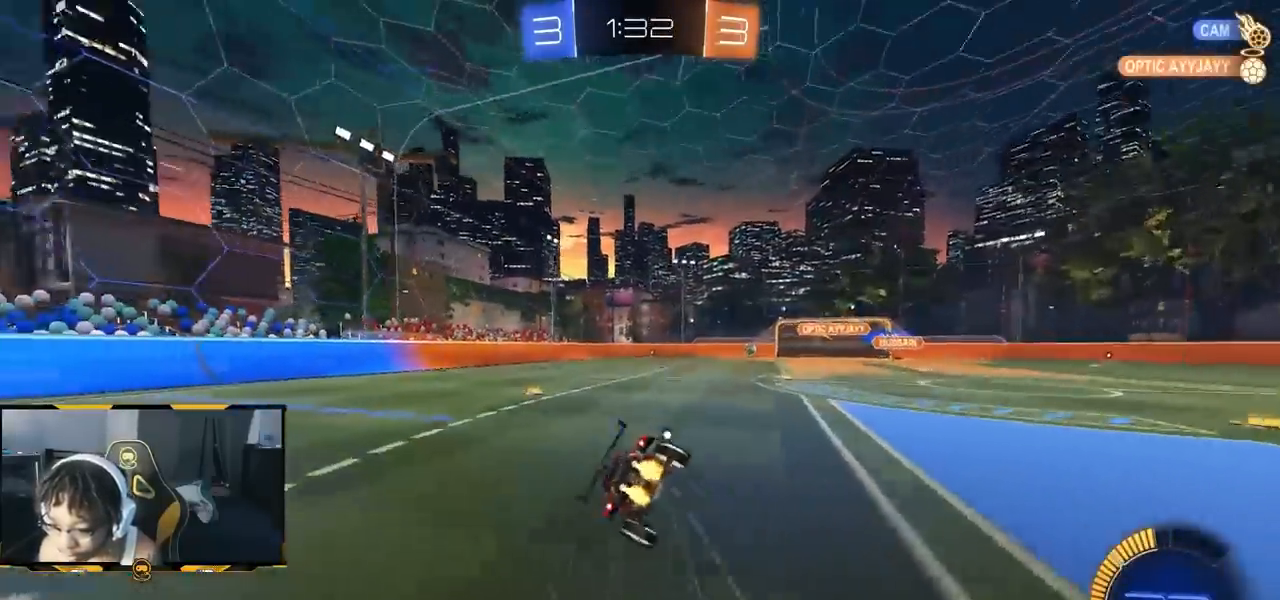
{"buttons": ["SQUARE", "R2"], "left_stick": "down-left", "right_stick": "center", "events": [[100, "SQUARE", "up"], [100, "left_stick", "down-left"], [183, "SQUARE", "down"]]}
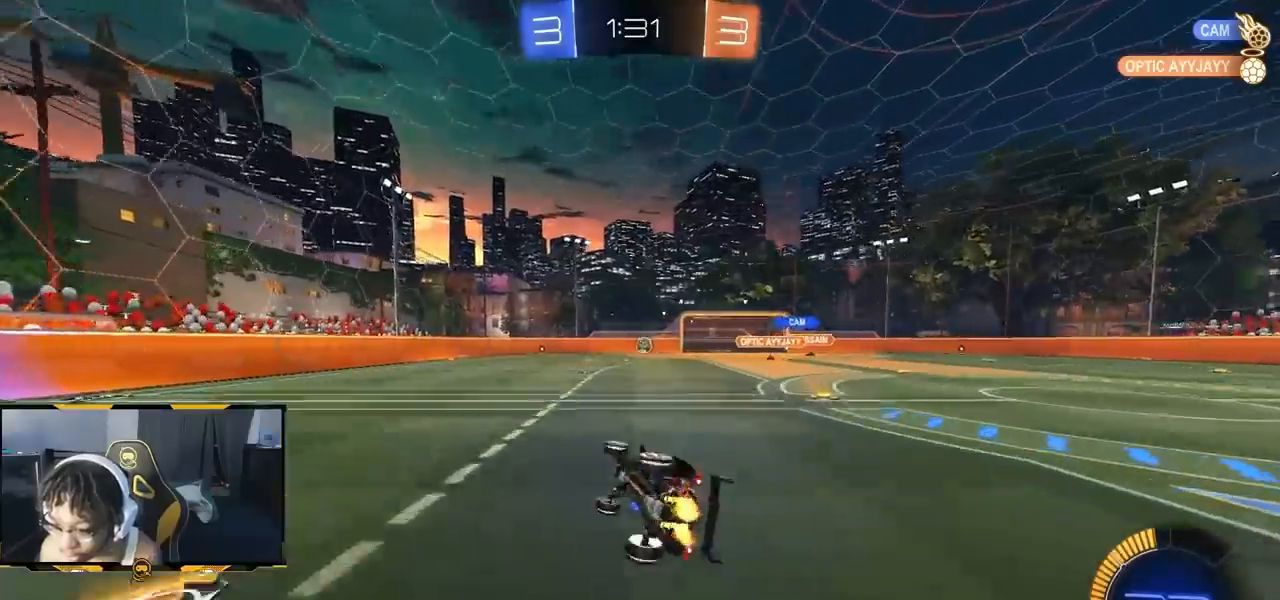
{"buttons": ["R2"], "left_stick": "down-right", "right_stick": "center", "events": [[200, "SQUARE", "up"], [233, "left_stick", "center"], [333, "left_stick", "down-right"]]}
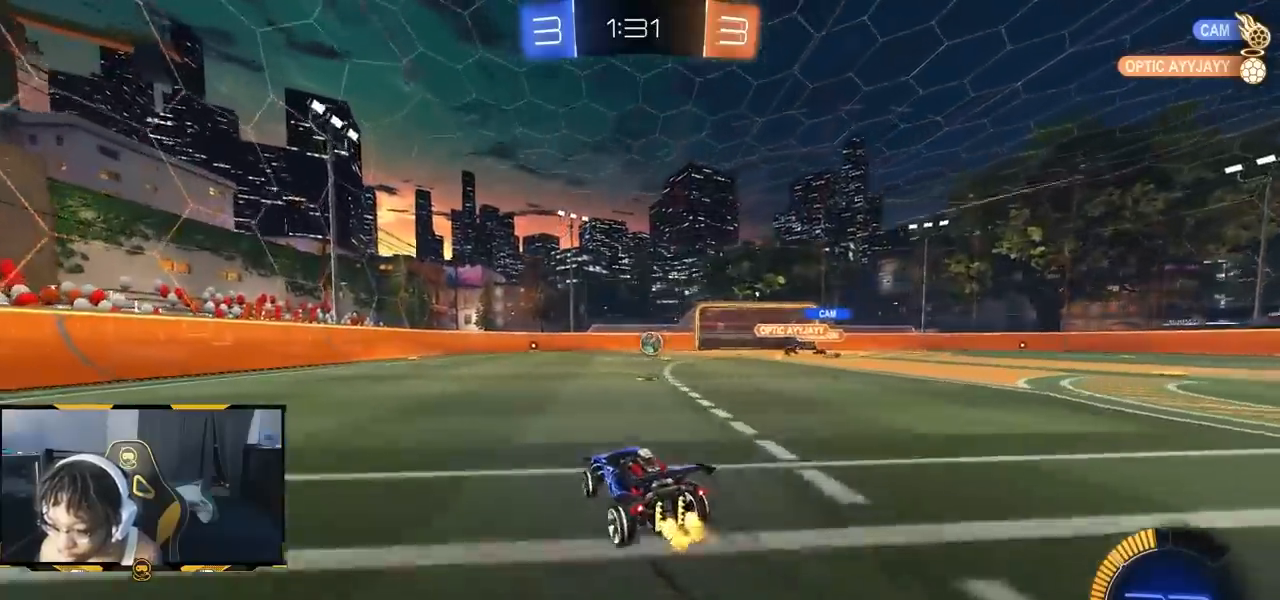
{"buttons": ["R2"], "left_stick": "right", "right_stick": "center", "events": [[50, "left_stick", "center"], [433, "left_stick", "right"]]}
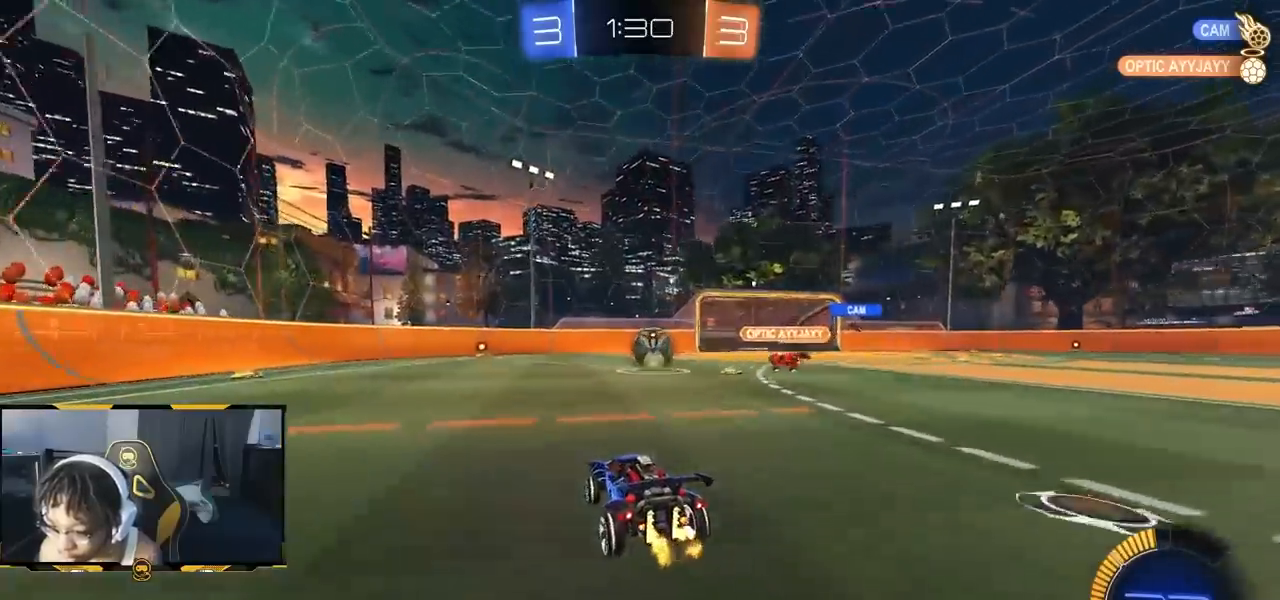
{"buttons": ["R1", "R2"], "left_stick": "down-left", "right_stick": "center", "events": [[67, "left_stick", "center"], [233, "left_stick", "right"], [267, "R1", "down"], [500, "left_stick", "down-left"]]}
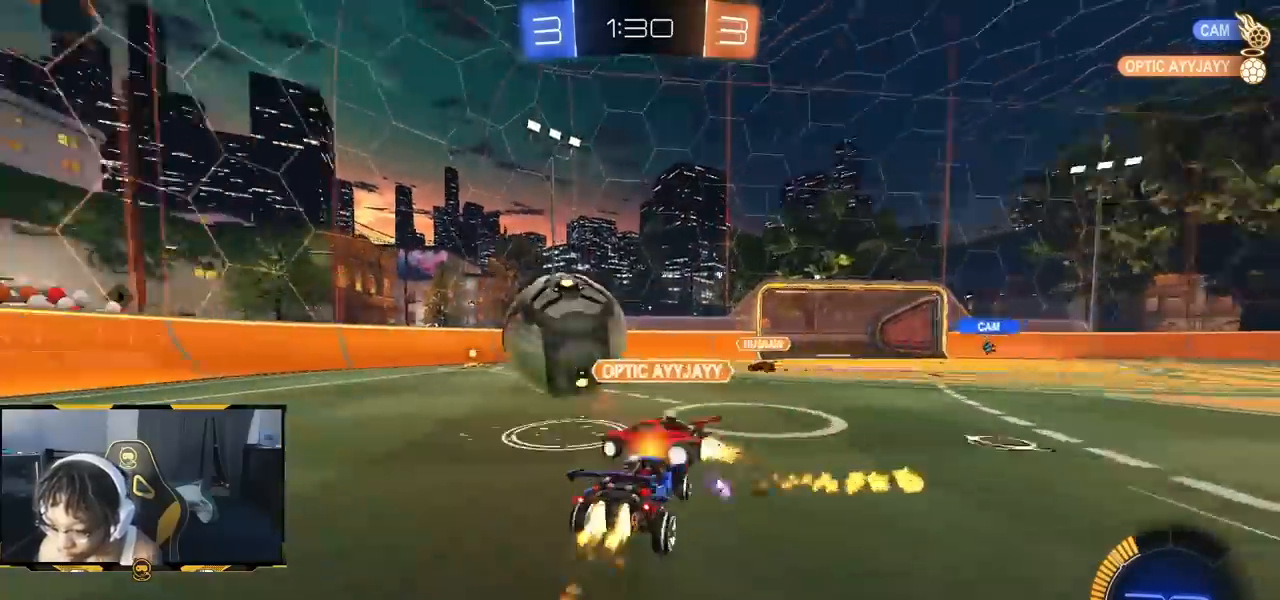
{"buttons": ["R1", "R2"], "left_stick": "up-left", "right_stick": "center"}
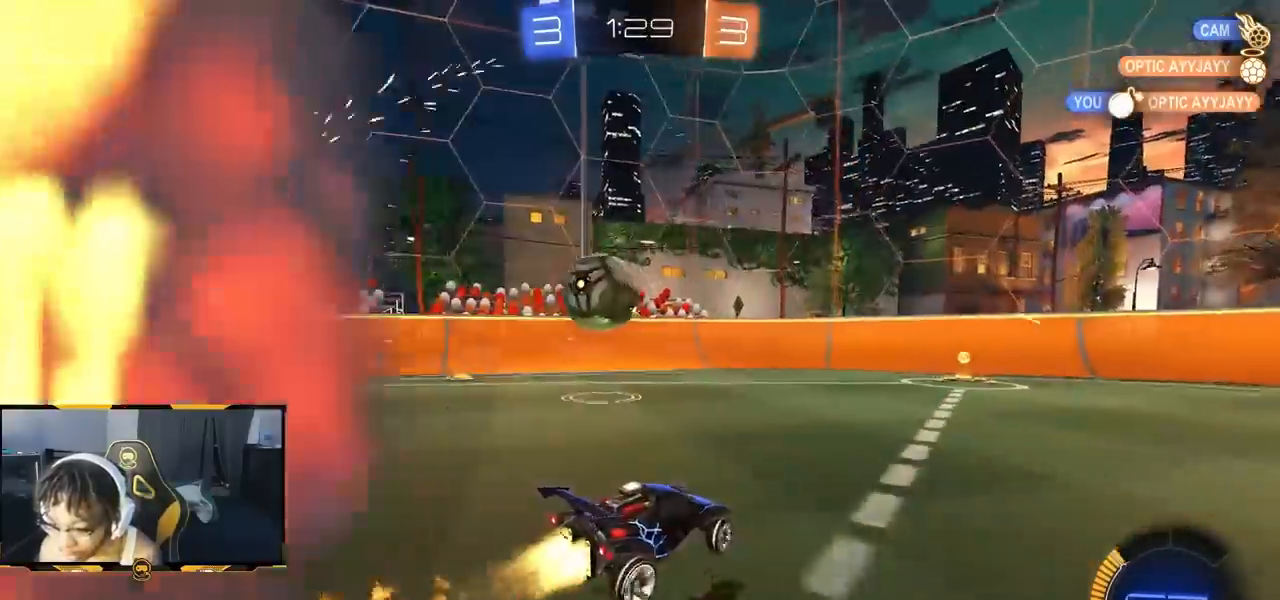
{"buttons": ["CROSS", "R2"], "left_stick": "down-right", "right_stick": "center", "events": [[267, "left_stick", "center"], [483, "left_stick", "down-right"], [500, "CROSS", "down"], [500, "R1", "up"]]}
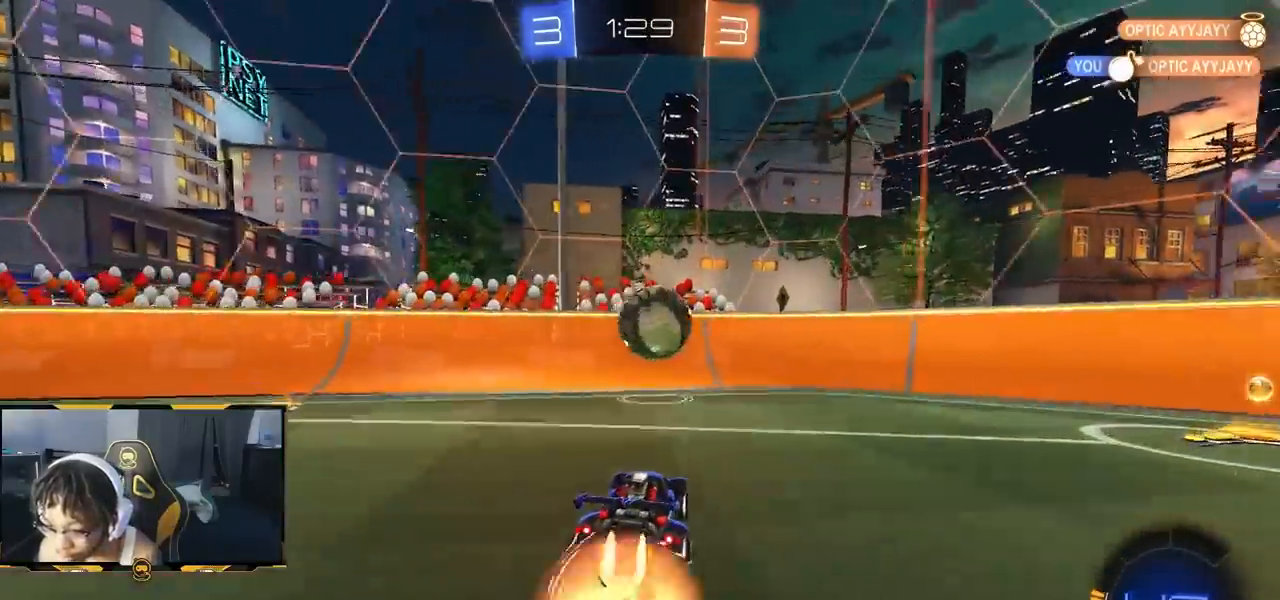
{"buttons": ["L1", "R1", "R2"], "left_stick": "right", "right_stick": "center", "events": [[33, "R1", "down"], [100, "left_stick", "down-left"], [150, "CROSS", "up"], [150, "left_stick", "center"], [200, "CROSS", "down"], [233, "left_stick", "right"], [333, "L1", "down"], [350, "CROSS", "up"], [400, "R1", "up"], [467, "R1", "down"]]}
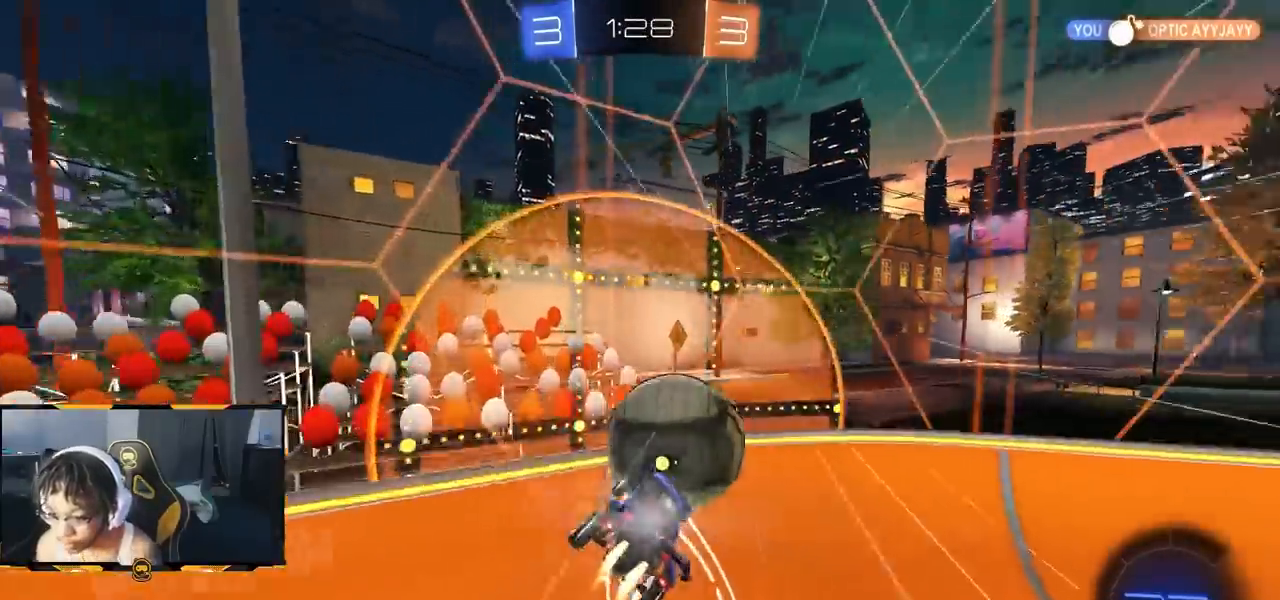
{"buttons": ["R1", "R2"], "left_stick": "right", "right_stick": "center", "events": [[17, "L1", "up"], [17, "left_stick", "up-right"], [150, "left_stick", "right"]]}
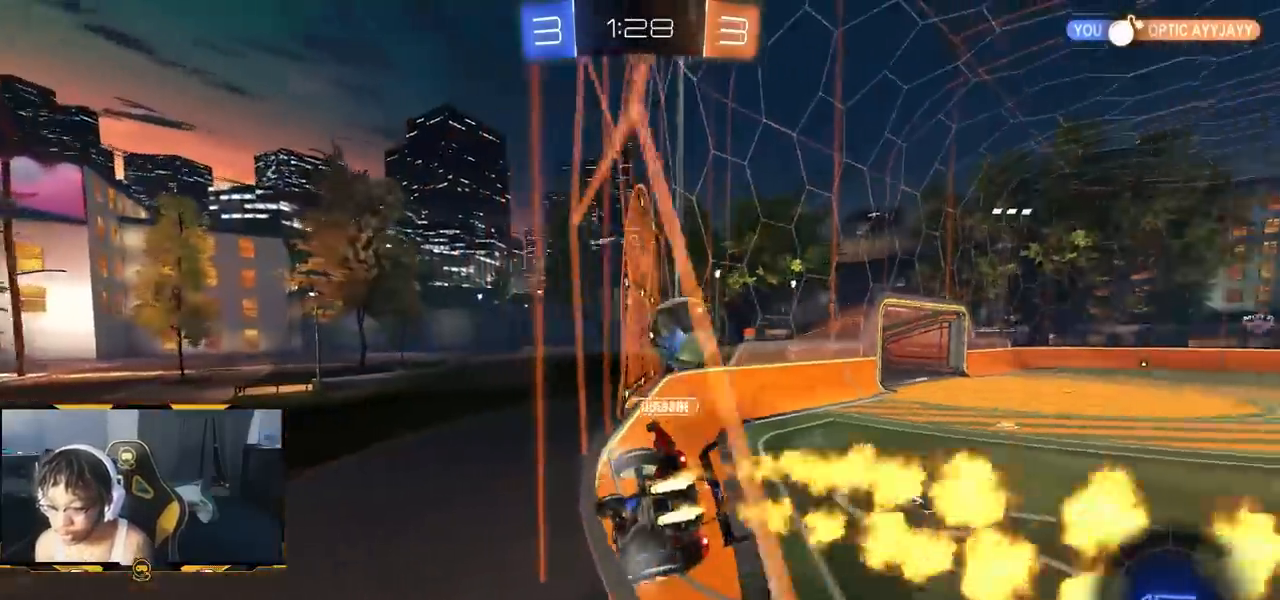
{"buttons": ["CROSS", "R2"], "left_stick": "down-right", "right_stick": "center", "events": [[83, "left_stick", "center"], [367, "left_stick", "down-right"], [483, "CROSS", "down"], [500, "R1", "up"]]}
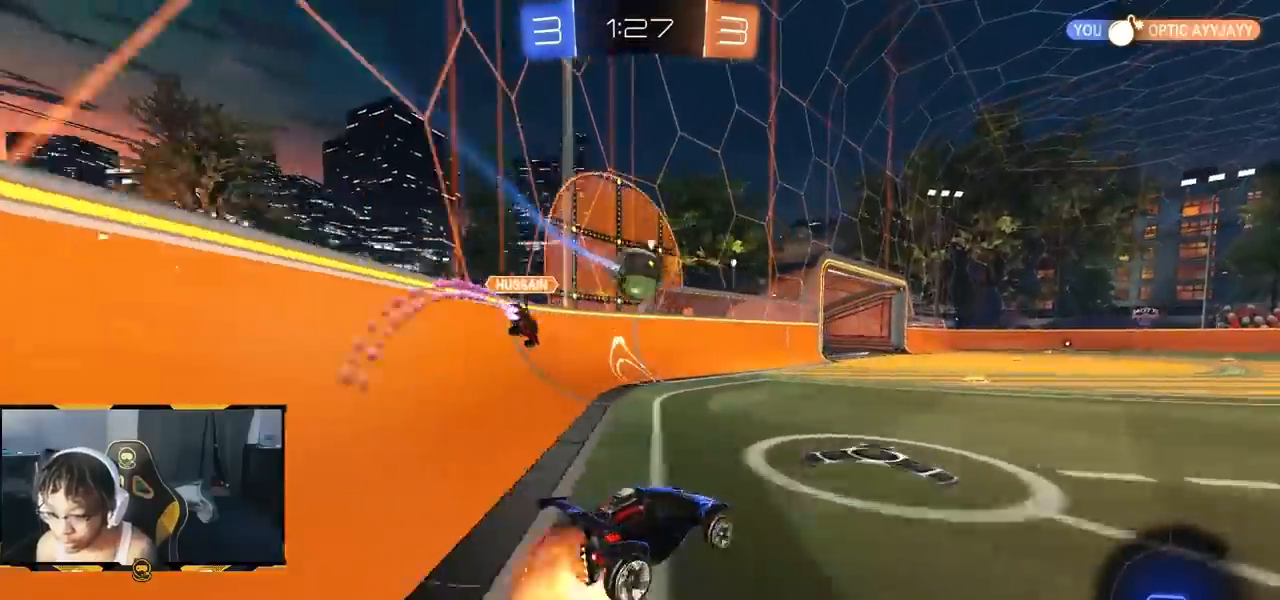
{"buttons": ["SQUARE", "R2"], "left_stick": "down", "right_stick": "center", "events": [[33, "left_stick", "up"], [50, "R1", "down"], [133, "CROSS", "up"], [133, "left_stick", "down"], [283, "SQUARE", "down"], [450, "R1", "up"]]}
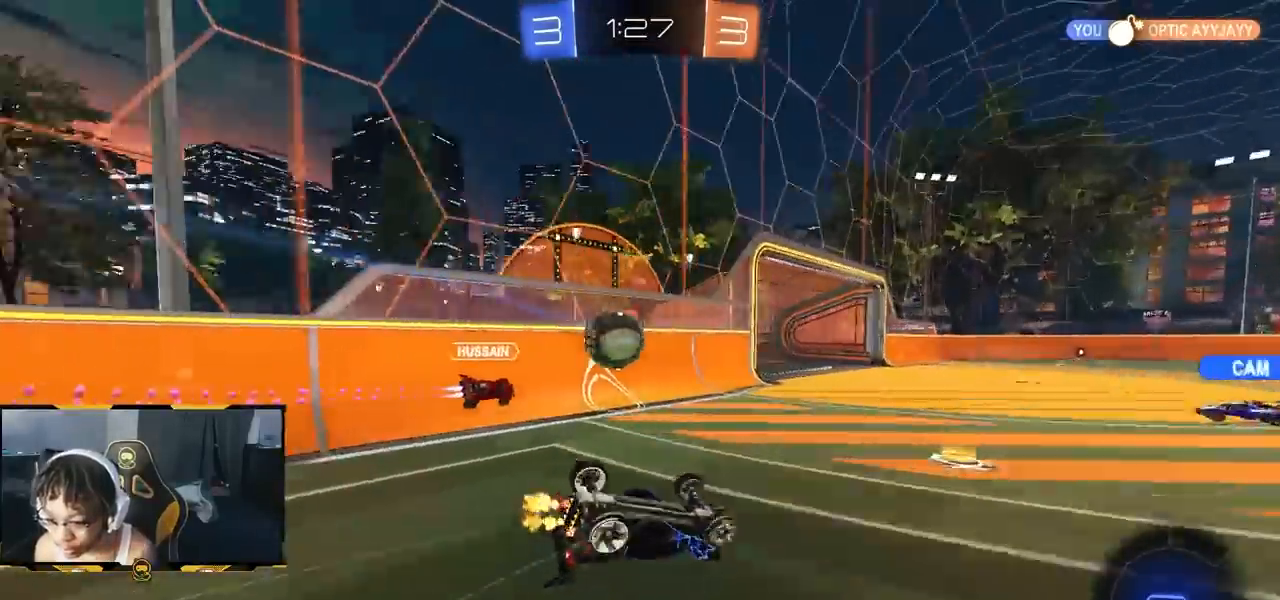
{"buttons": ["SQUARE", "R2"], "left_stick": "down-right", "right_stick": "center", "events": [[100, "left_stick", "down-left"], [500, "left_stick", "down-right"]]}
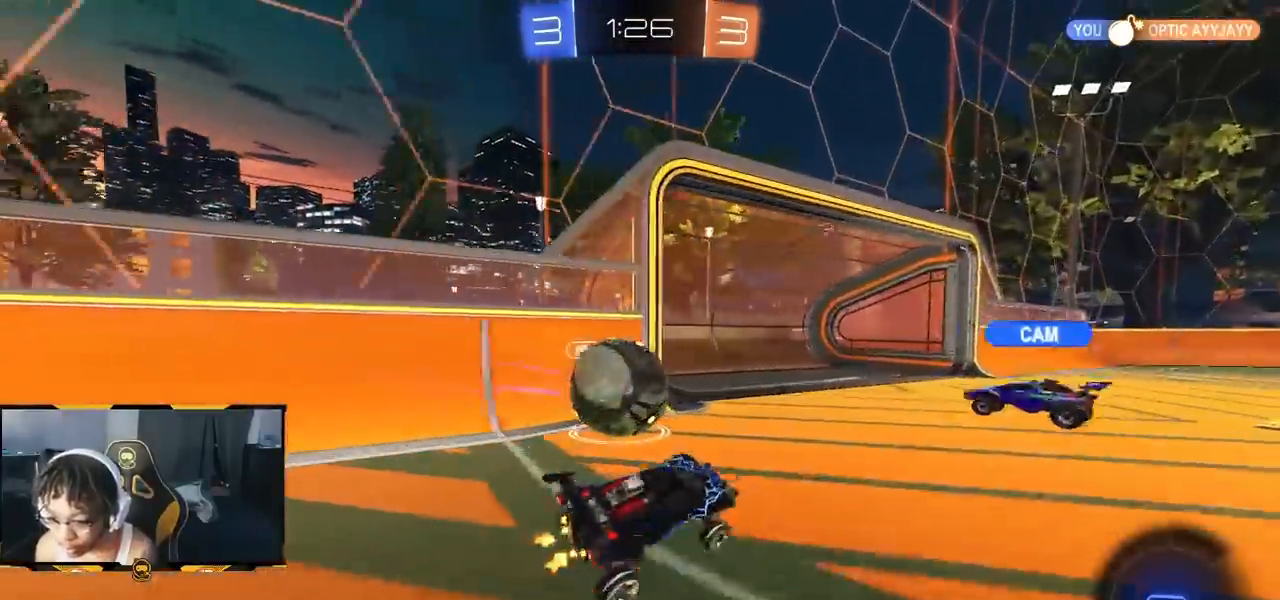
{"buttons": ["R2"], "left_stick": "right", "right_stick": "center", "events": [[33, "SQUARE", "up"], [33, "left_stick", "right"]]}
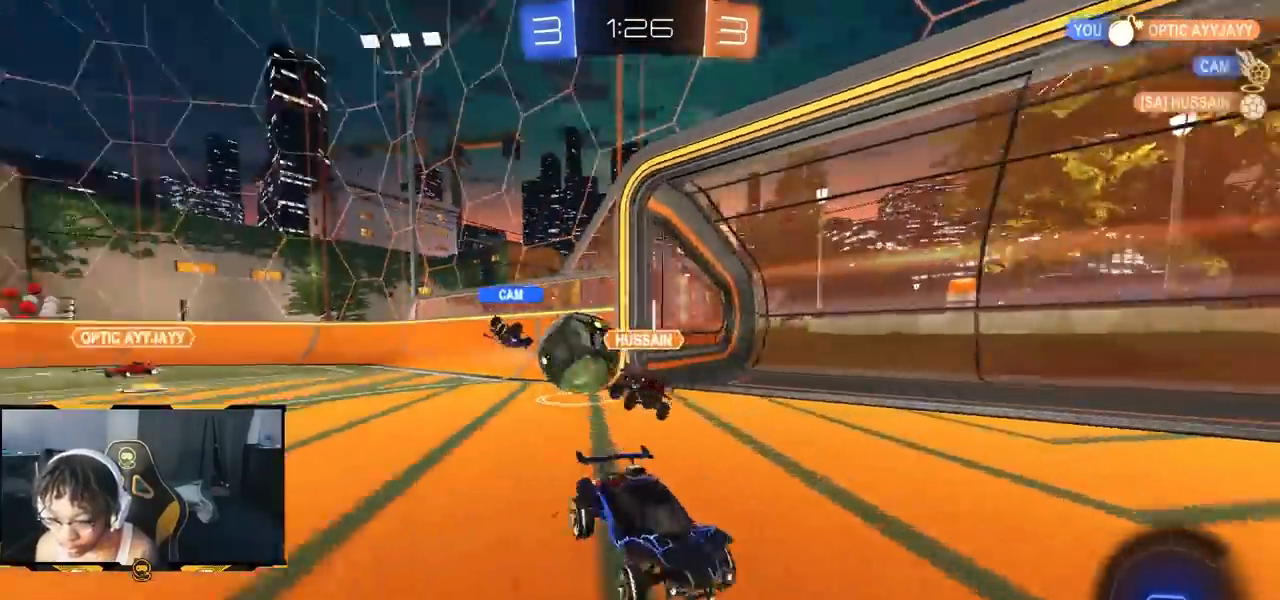
{"buttons": ["R2"], "left_stick": "left", "right_stick": "center", "events": [[217, "left_stick", "center"], [283, "left_stick", "left"], [367, "L1", "down"], [467, "L1", "up"]]}